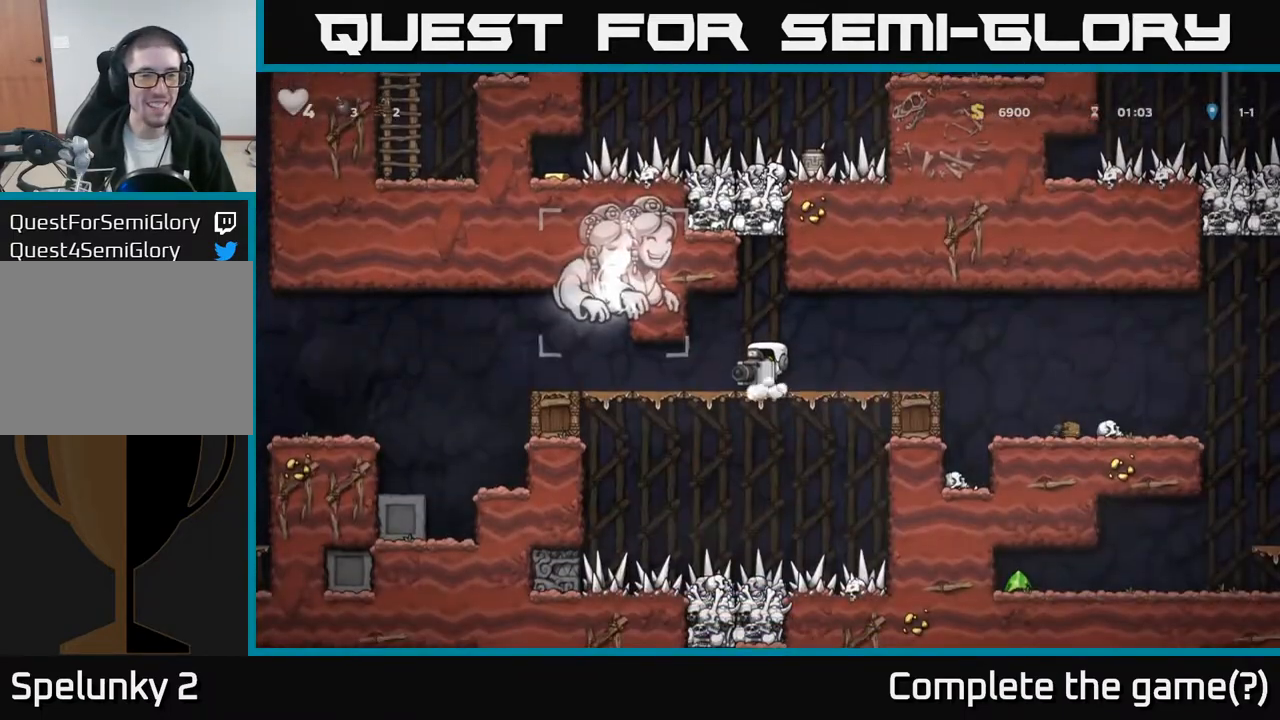
Gameplay with a controller (Xbox layout); each line is a JSON object with the inputs held at the frame after it. "events" lists button and stick changes between this image and that frame as [ms after this image, input, new state], when the widget could be followed in between. Not read: right_stick.
{"buttons": ["A"], "left_stick": "center", "events": [[350, "A", "down"]]}
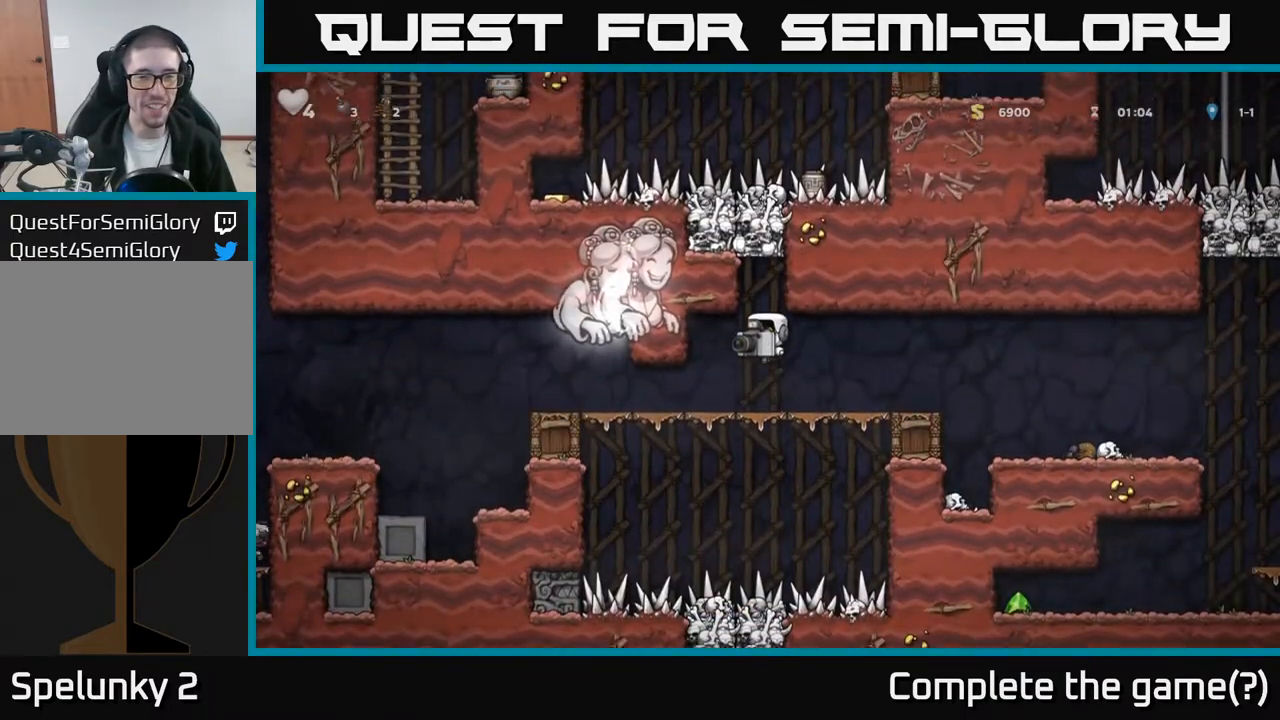
{"buttons": [], "left_stick": "center", "events": [[183, "X", "down"], [233, "A", "up"], [317, "X", "up"]]}
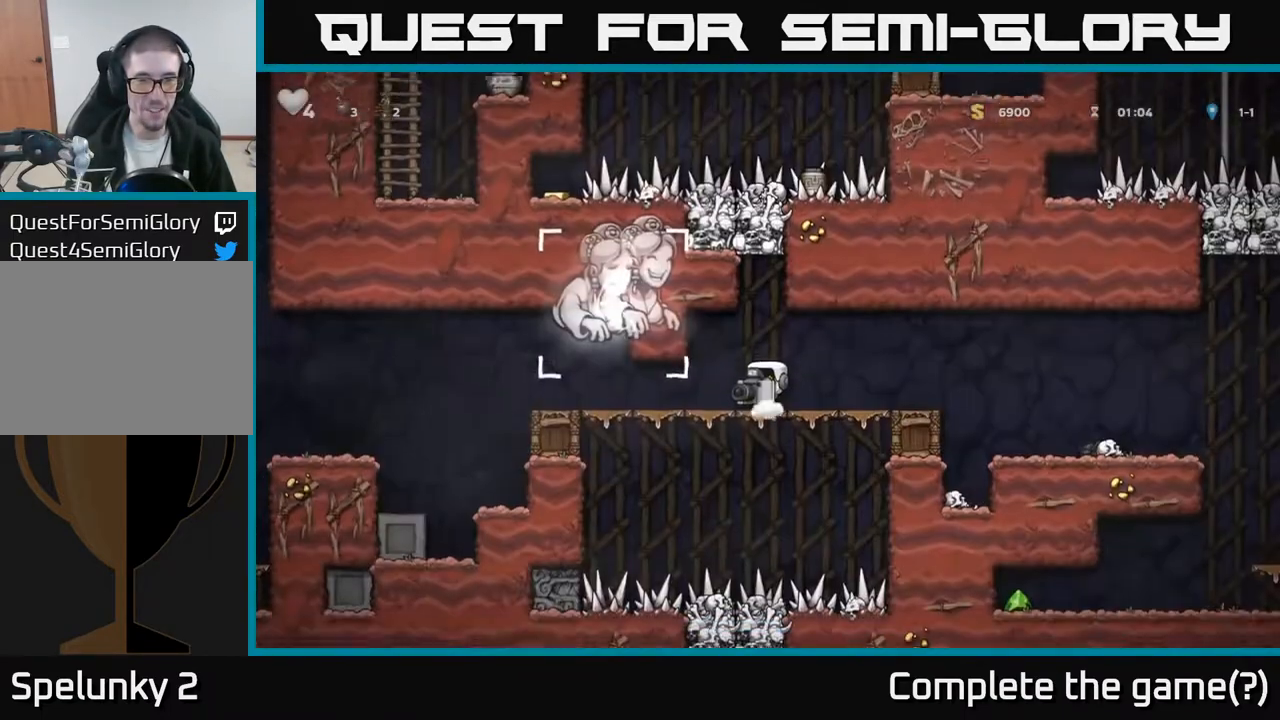
{"buttons": ["A"], "left_stick": "center", "events": [[483, "A", "down"]]}
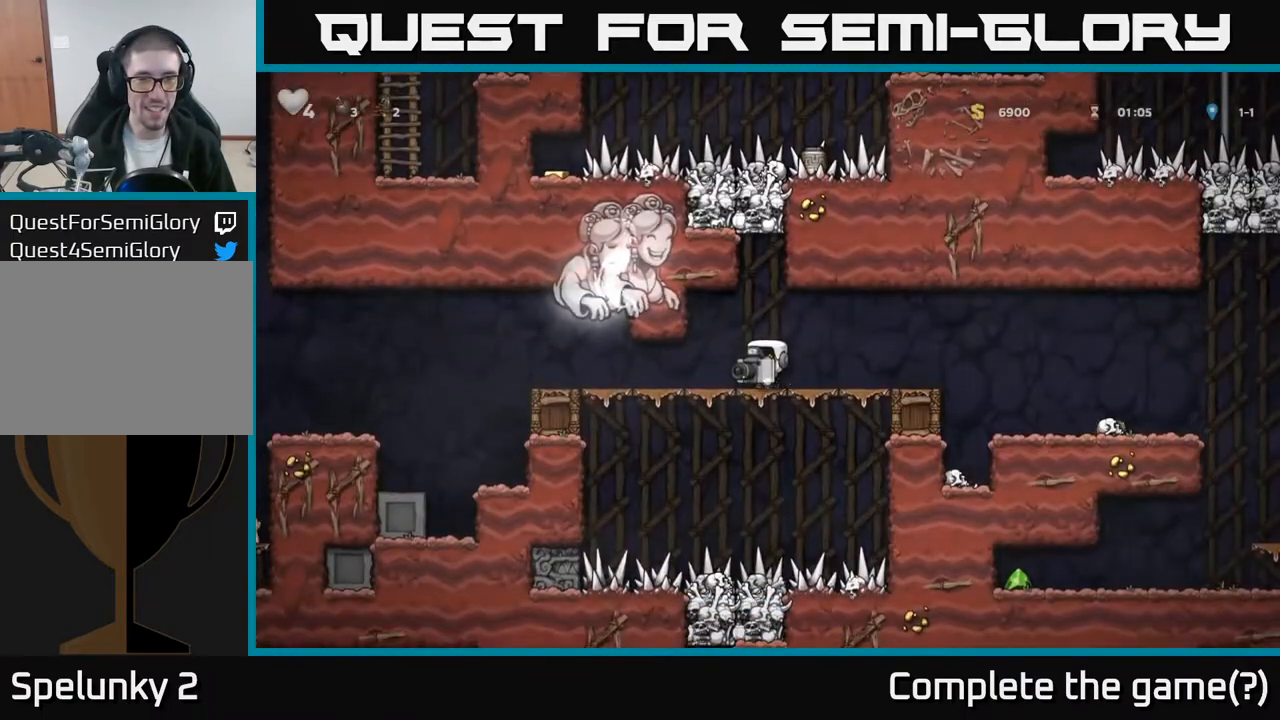
{"buttons": [], "left_stick": "center", "events": [[300, "X", "down"], [317, "A", "up"], [433, "X", "up"]]}
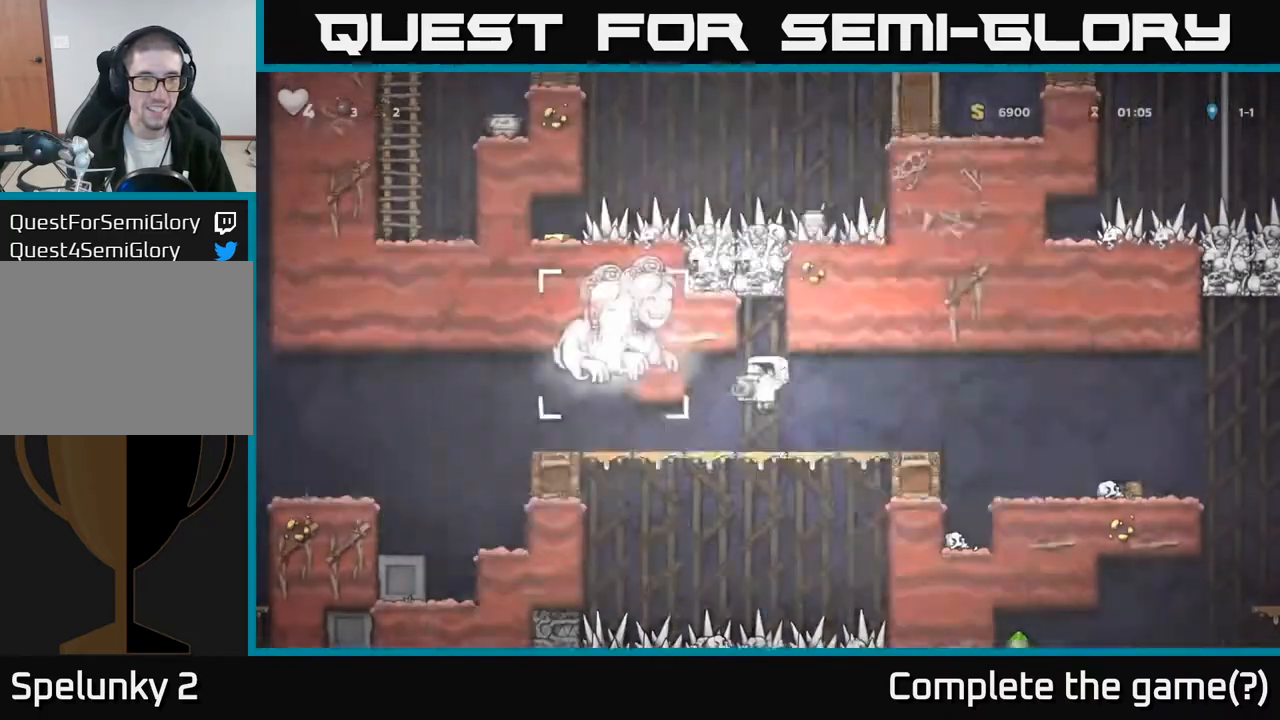
{"buttons": [], "left_stick": "center", "events": []}
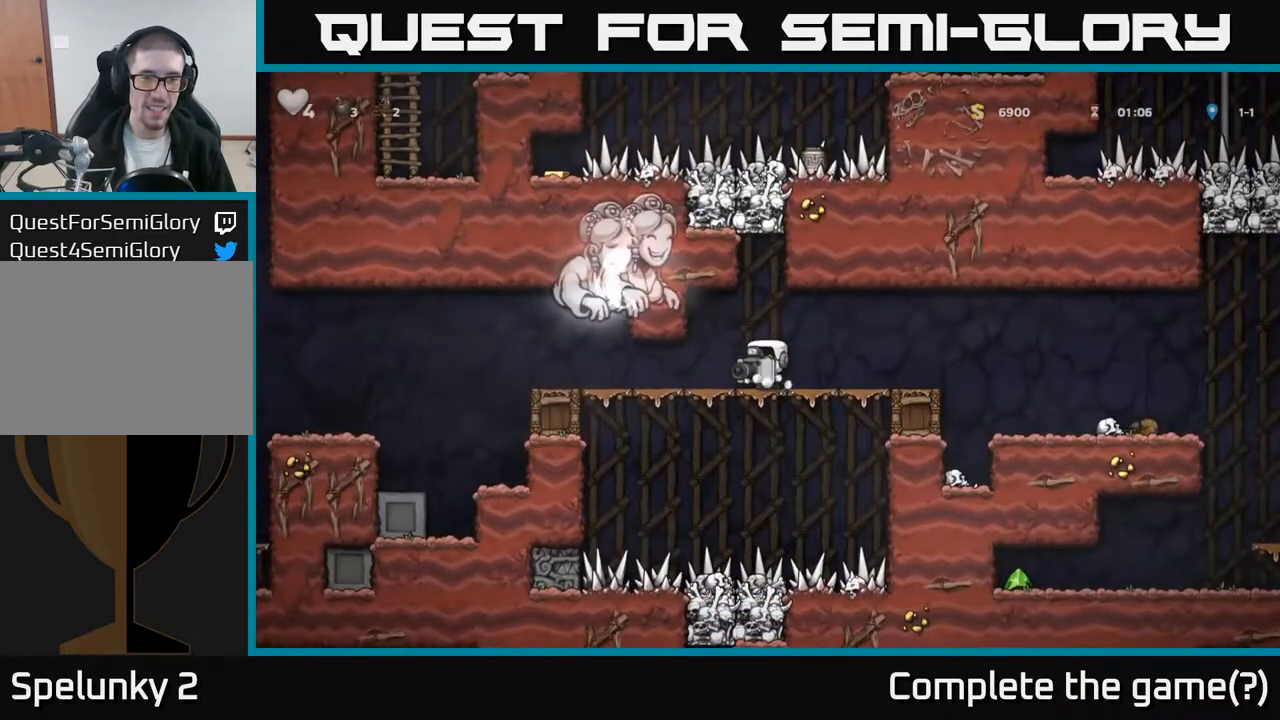
{"buttons": ["X"], "left_stick": "center", "events": [[133, "A", "down"], [433, "X", "down"], [467, "A", "up"]]}
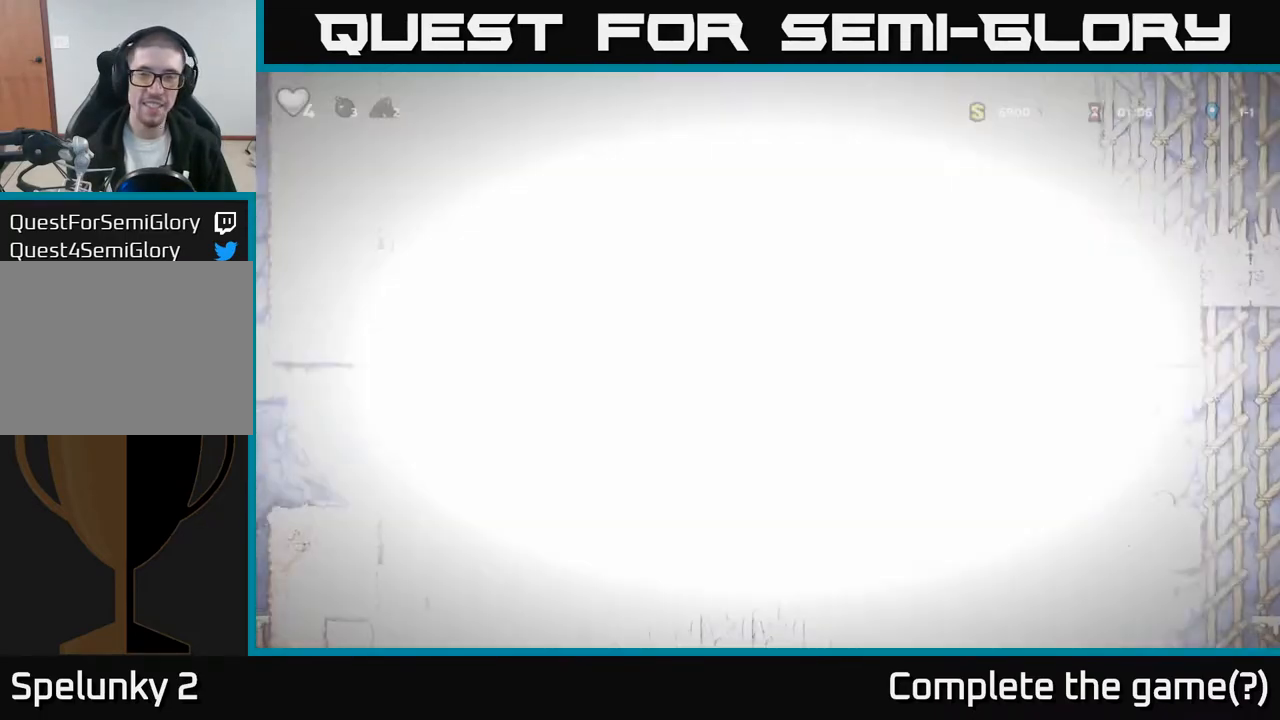
{"buttons": [], "left_stick": "center", "events": [[67, "X", "up"]]}
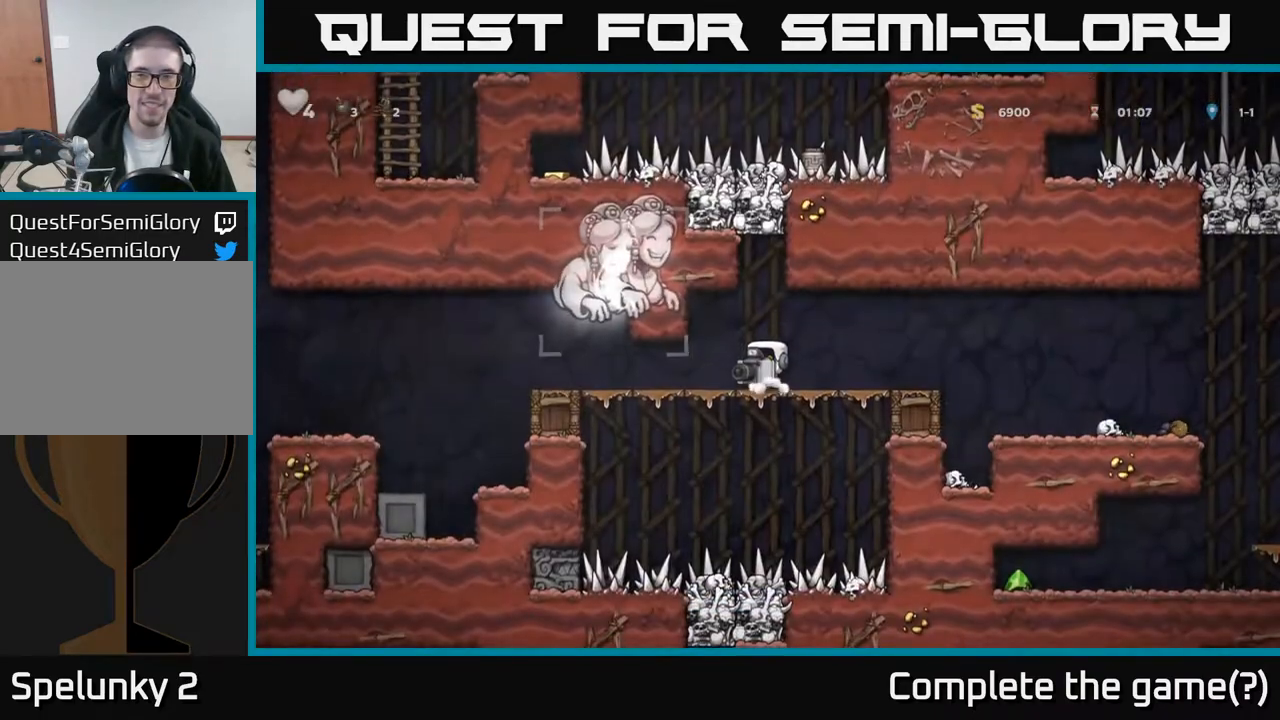
{"buttons": ["A"], "left_stick": "center", "events": [[233, "A", "down"]]}
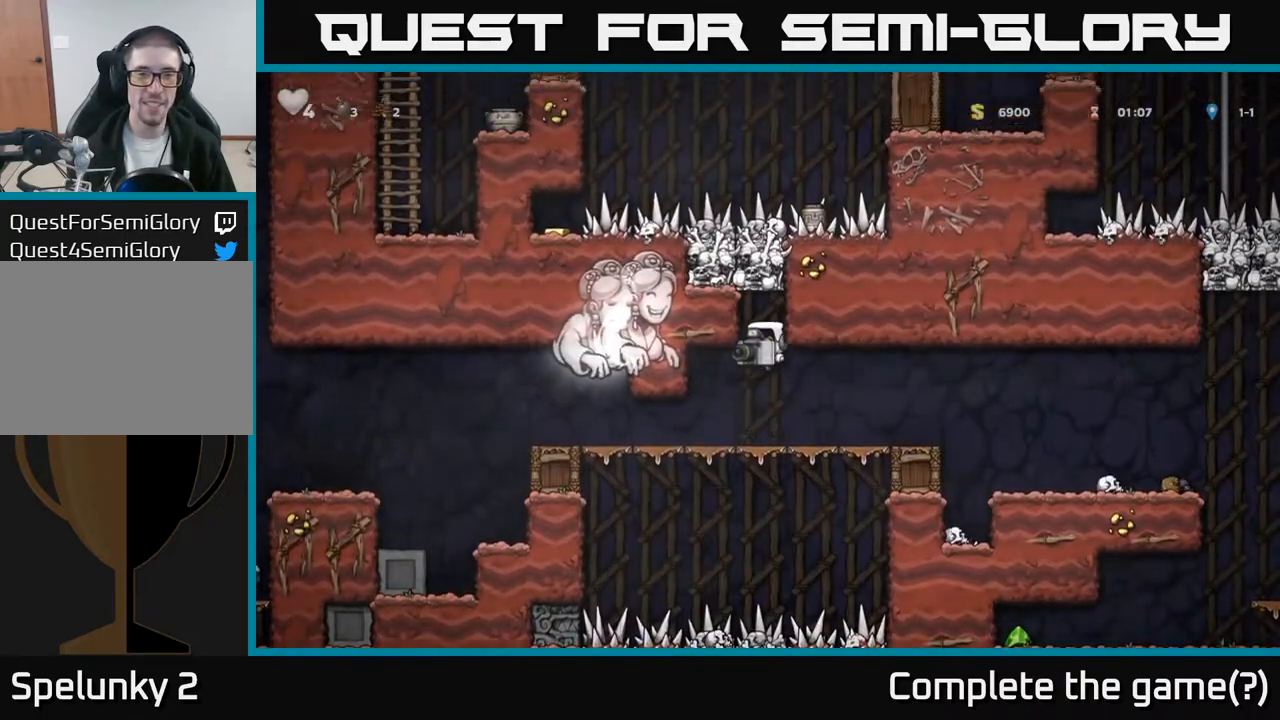
{"buttons": [], "left_stick": "center", "events": [[50, "X", "down"], [83, "A", "up"], [200, "X", "up"]]}
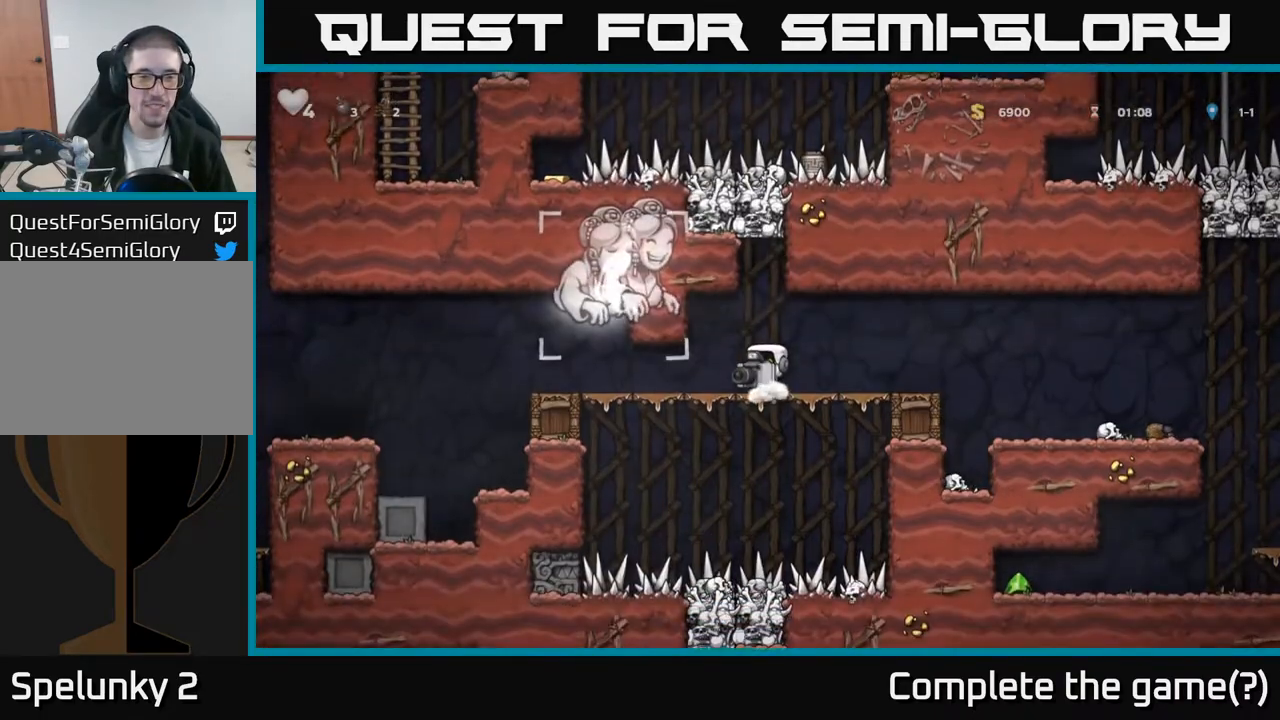
{"buttons": ["A"], "left_stick": "center", "events": [[400, "A", "down"]]}
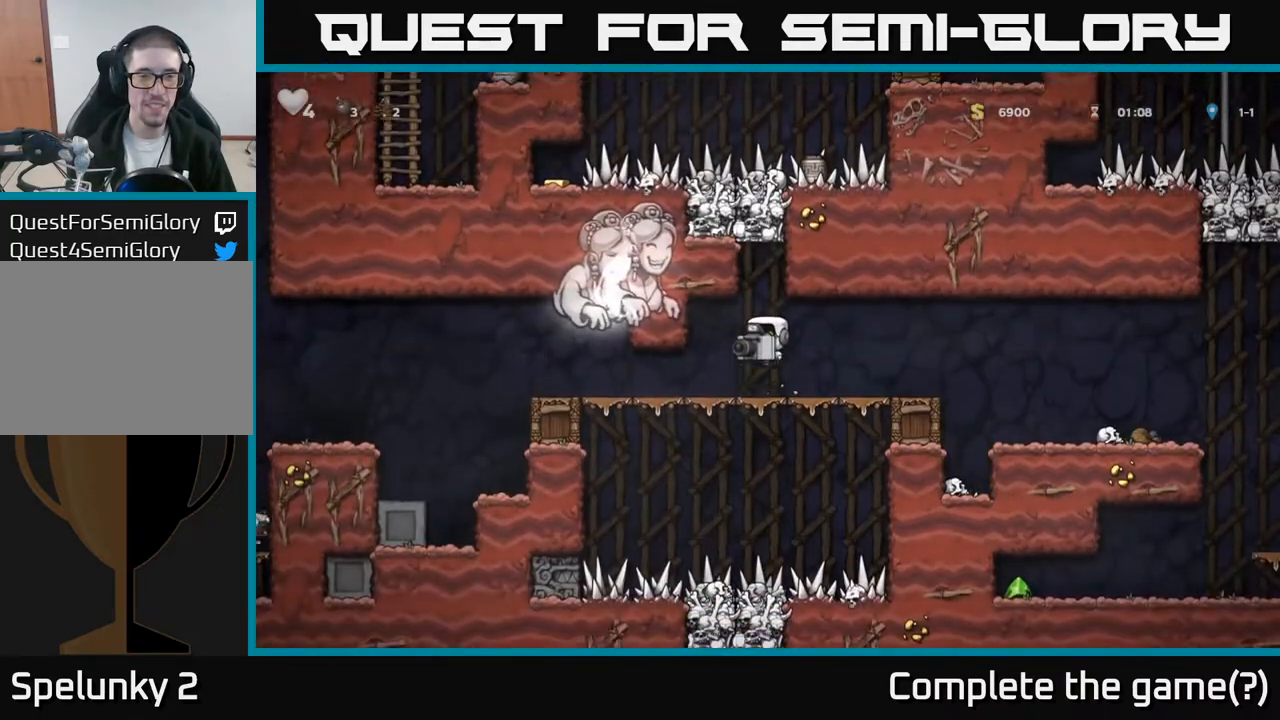
{"buttons": [], "left_stick": "center", "events": [[250, "X", "down"], [300, "A", "up"], [400, "X", "up"]]}
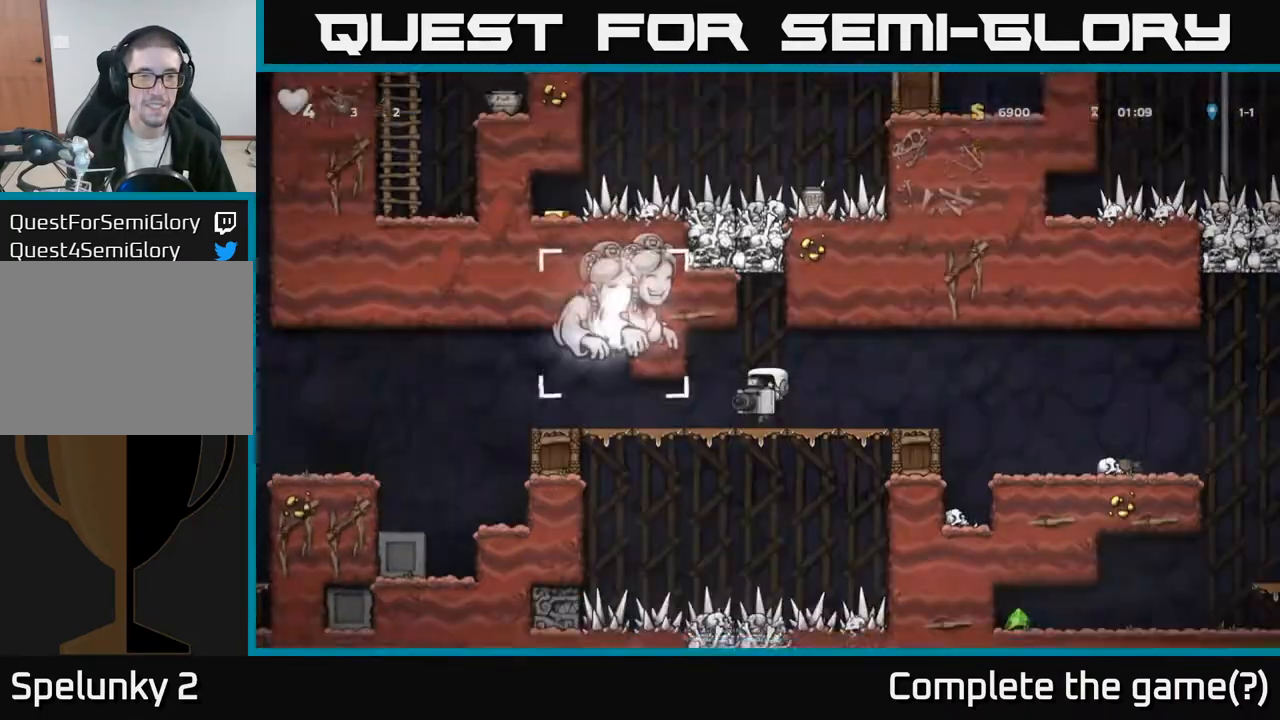
{"buttons": [], "left_stick": "center", "events": []}
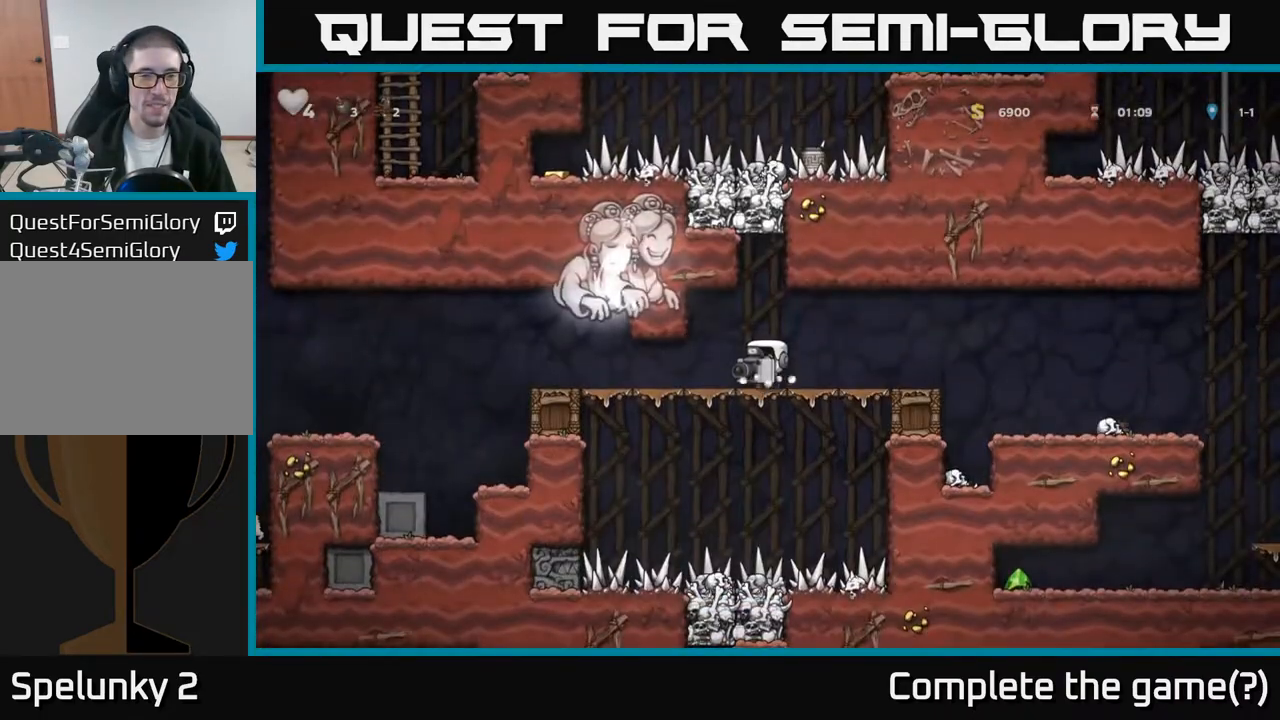
{"buttons": ["X"], "left_stick": "center", "events": [[150, "A", "down"], [450, "X", "down"], [500, "A", "up"]]}
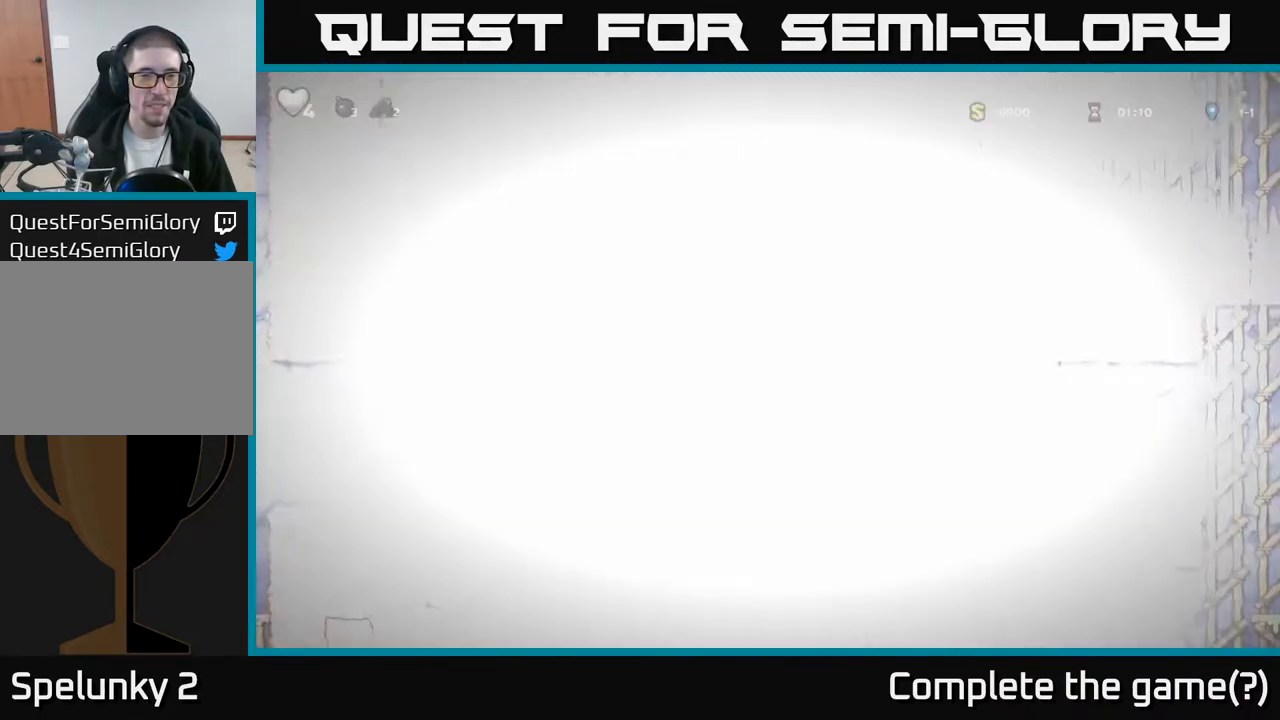
{"buttons": [], "left_stick": "center", "events": [[117, "X", "up"]]}
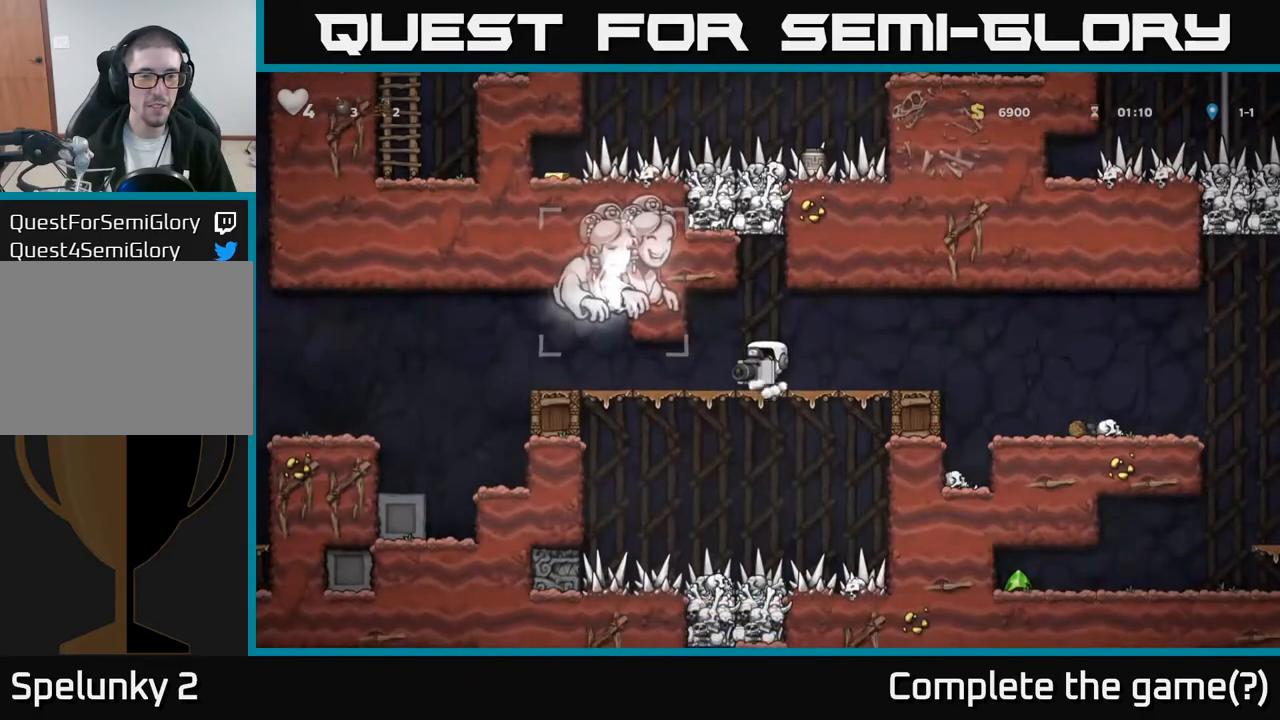
{"buttons": ["A"], "left_stick": "center", "events": [[283, "A", "down"]]}
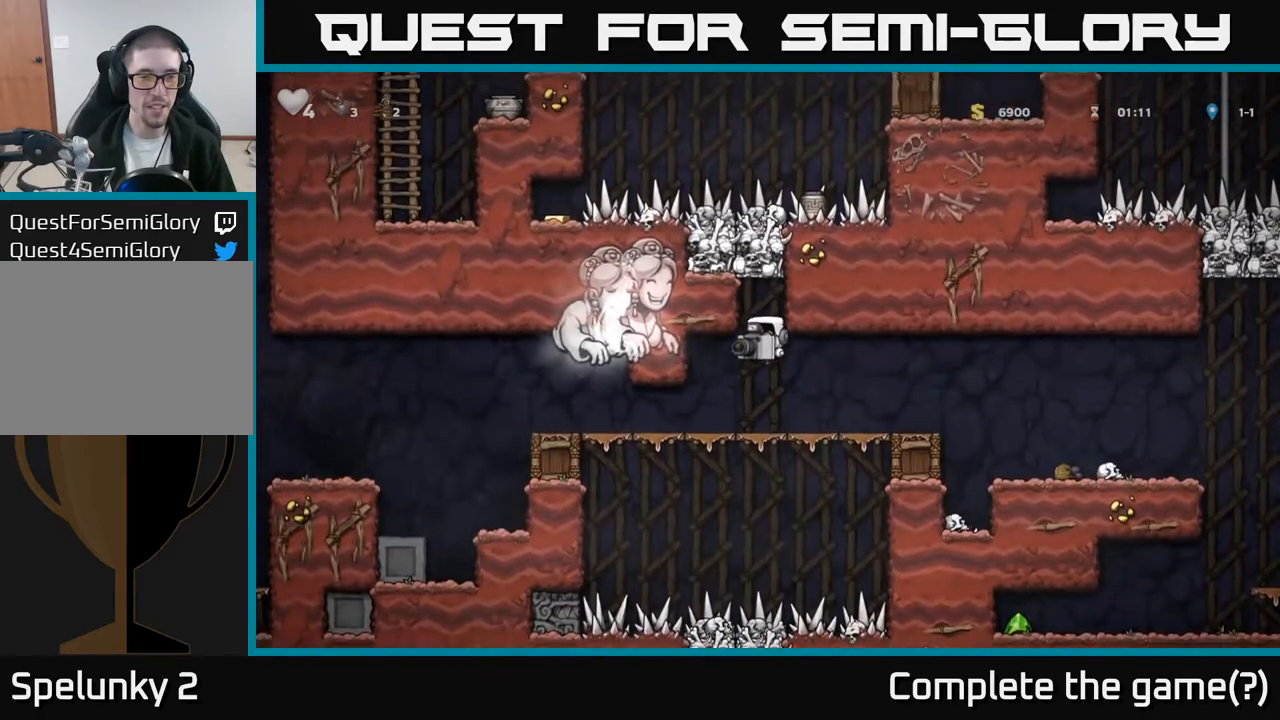
{"buttons": [], "left_stick": "center", "events": [[67, "X", "down"], [117, "A", "up"], [217, "X", "up"]]}
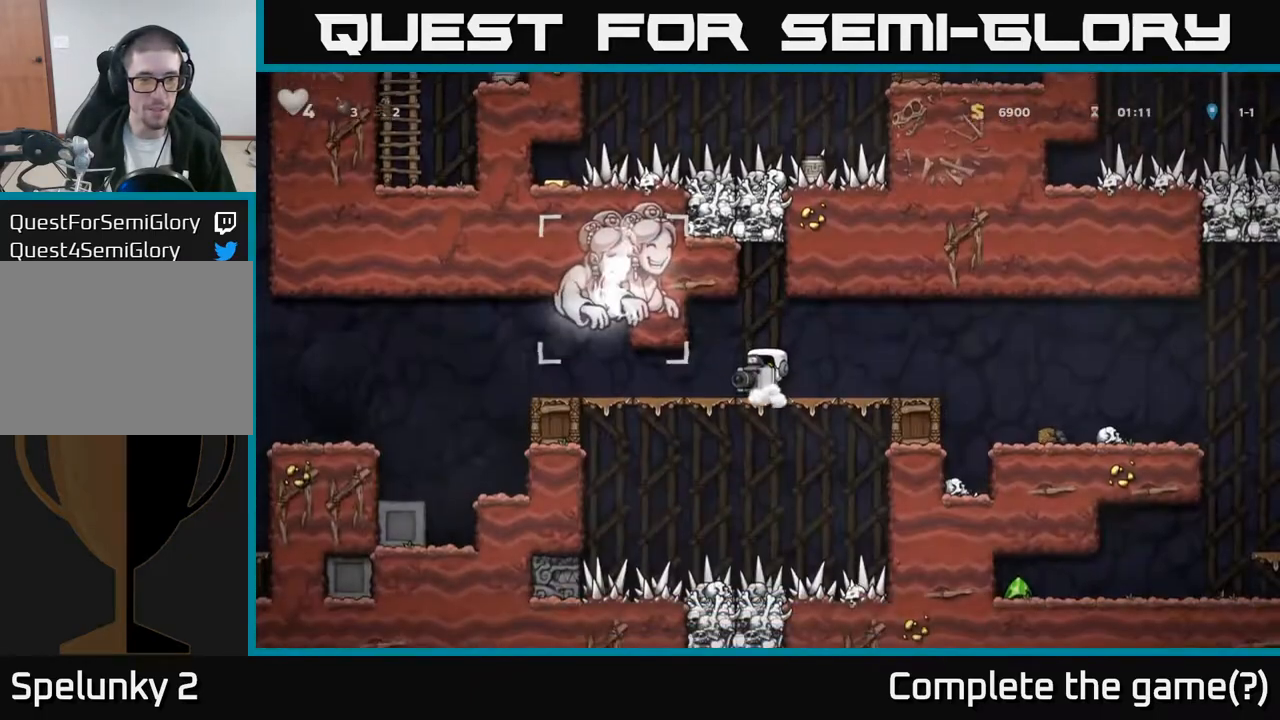
{"buttons": ["A"], "left_stick": "center", "events": [[383, "A", "down"]]}
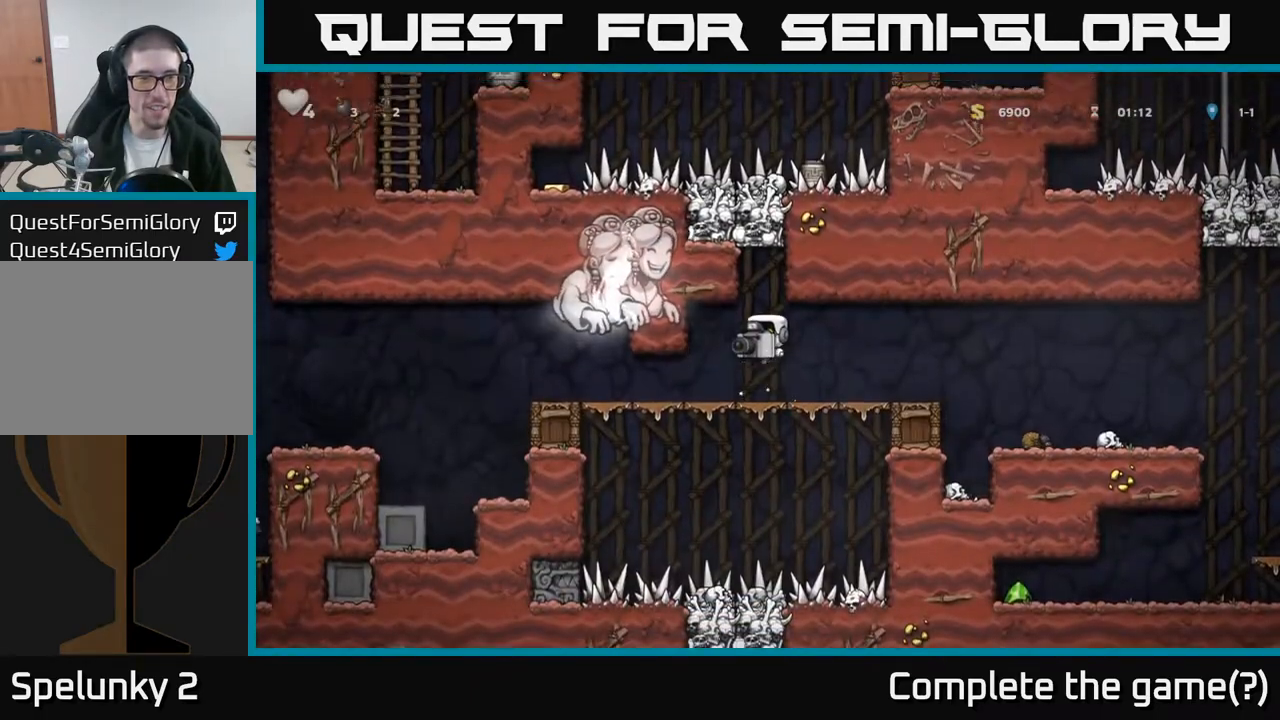
{"buttons": [], "left_stick": "center", "events": [[233, "X", "down"], [267, "A", "up"], [367, "X", "up"]]}
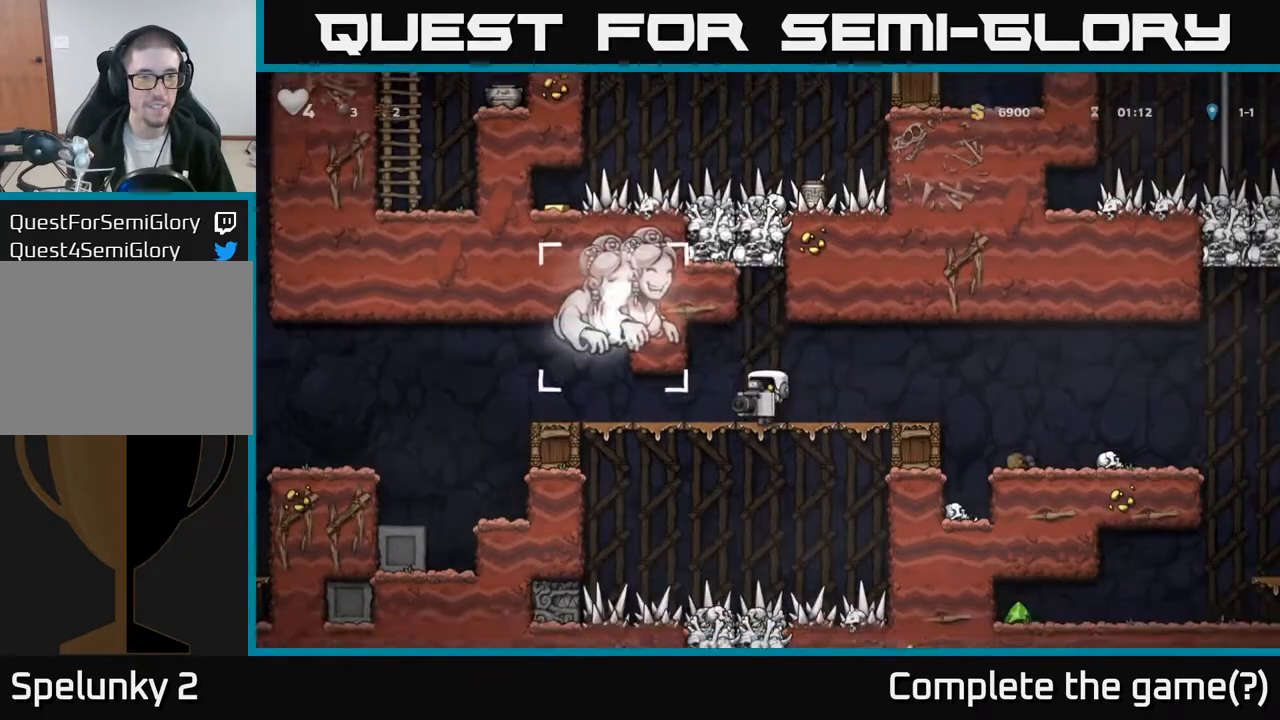
{"buttons": [], "left_stick": "center", "events": []}
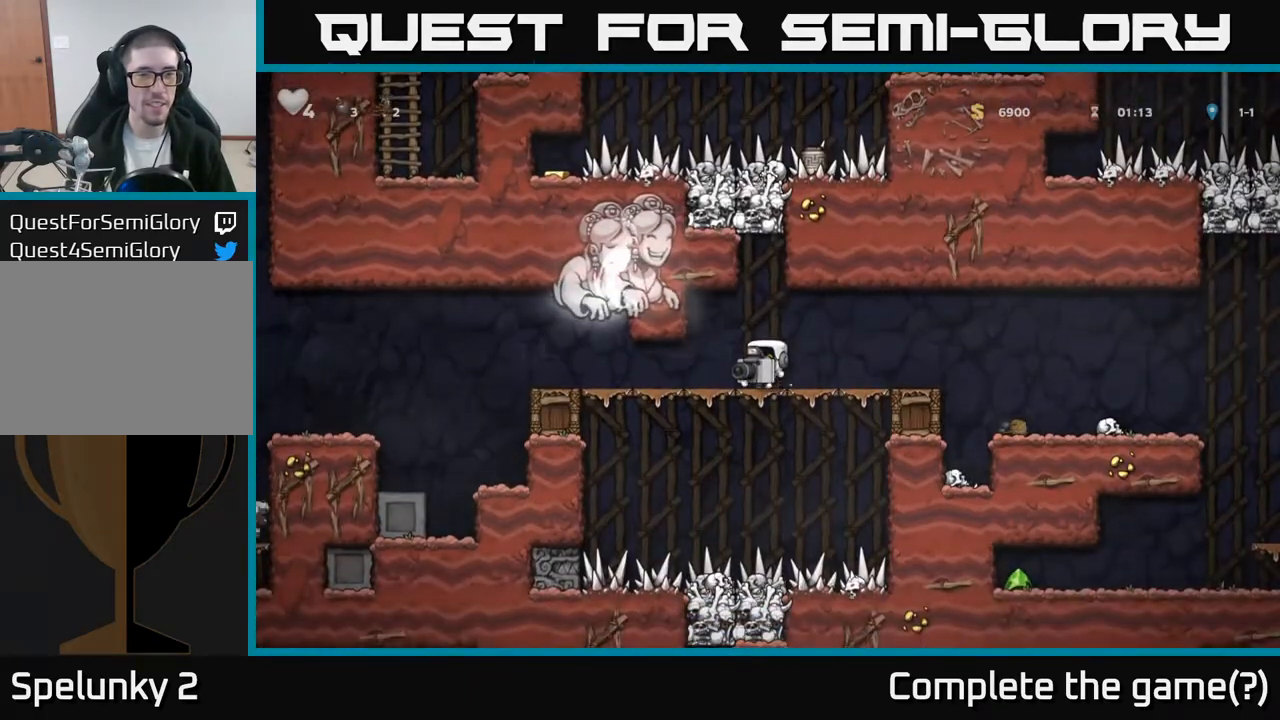
{"buttons": ["A"], "left_stick": "center", "events": [[217, "A", "down"]]}
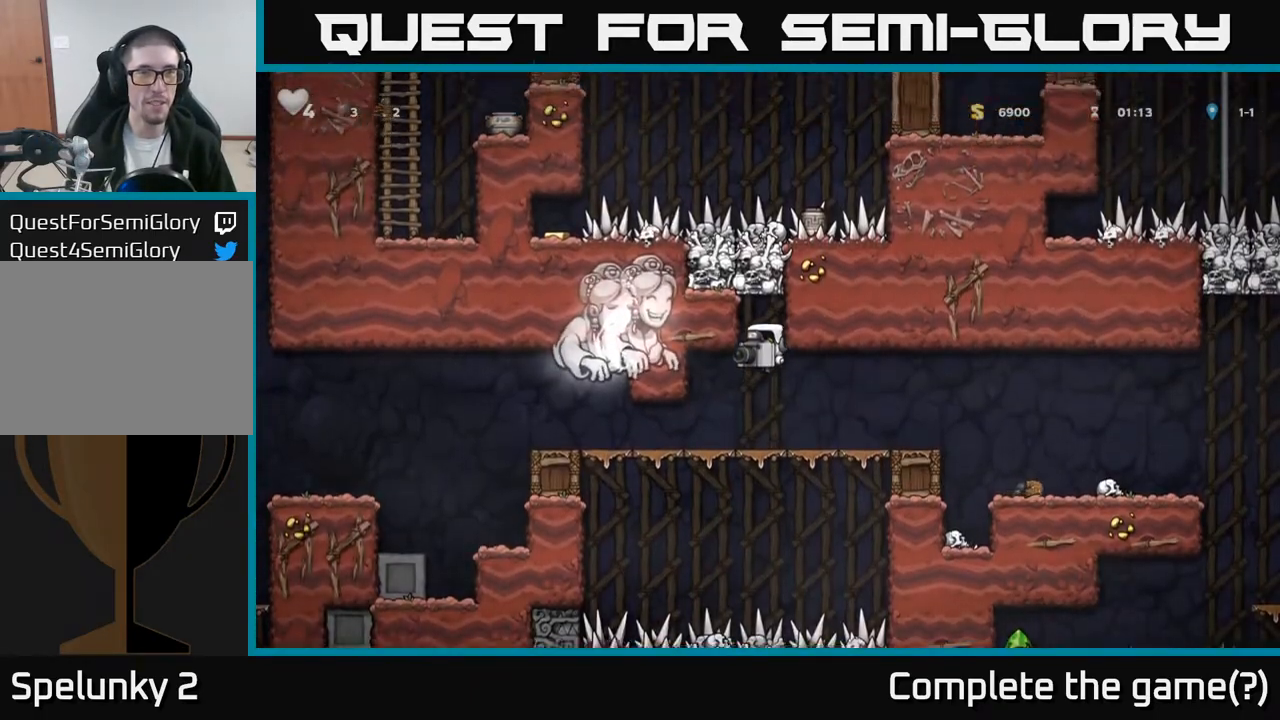
{"buttons": [], "left_stick": "center", "events": [[17, "X", "down"], [83, "A", "up"], [183, "X", "up"]]}
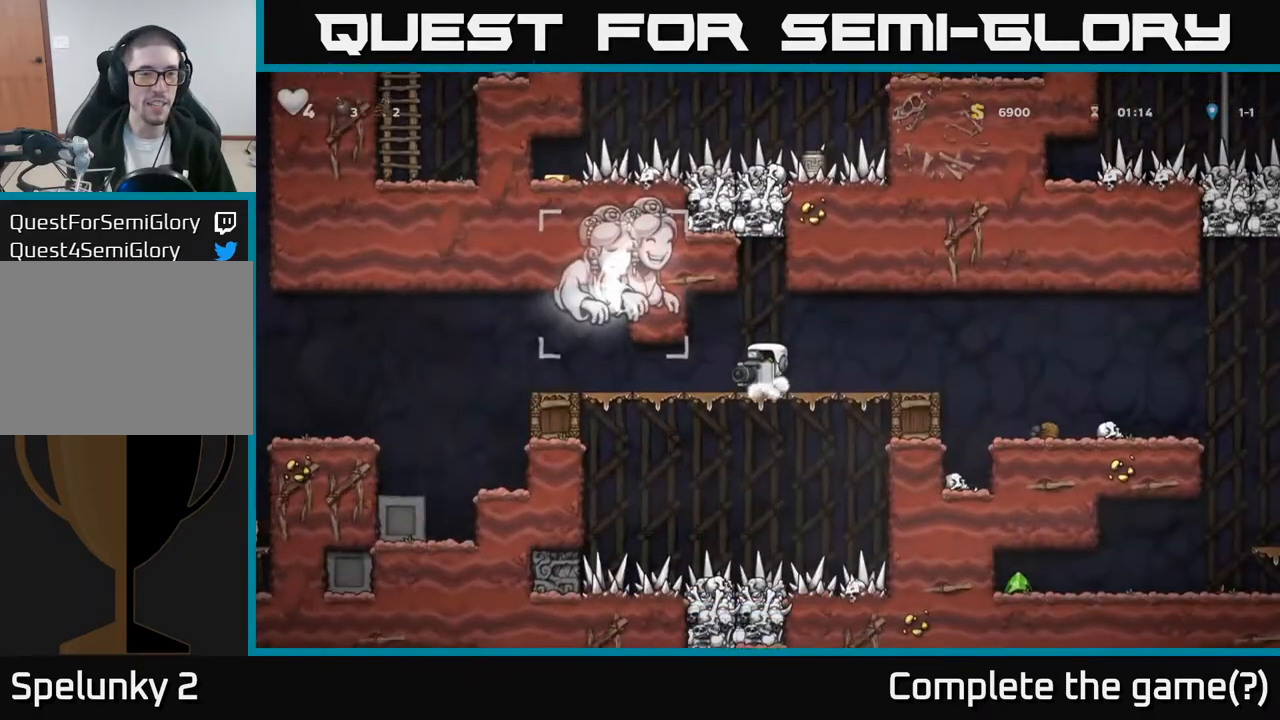
{"buttons": [], "left_stick": "center", "events": []}
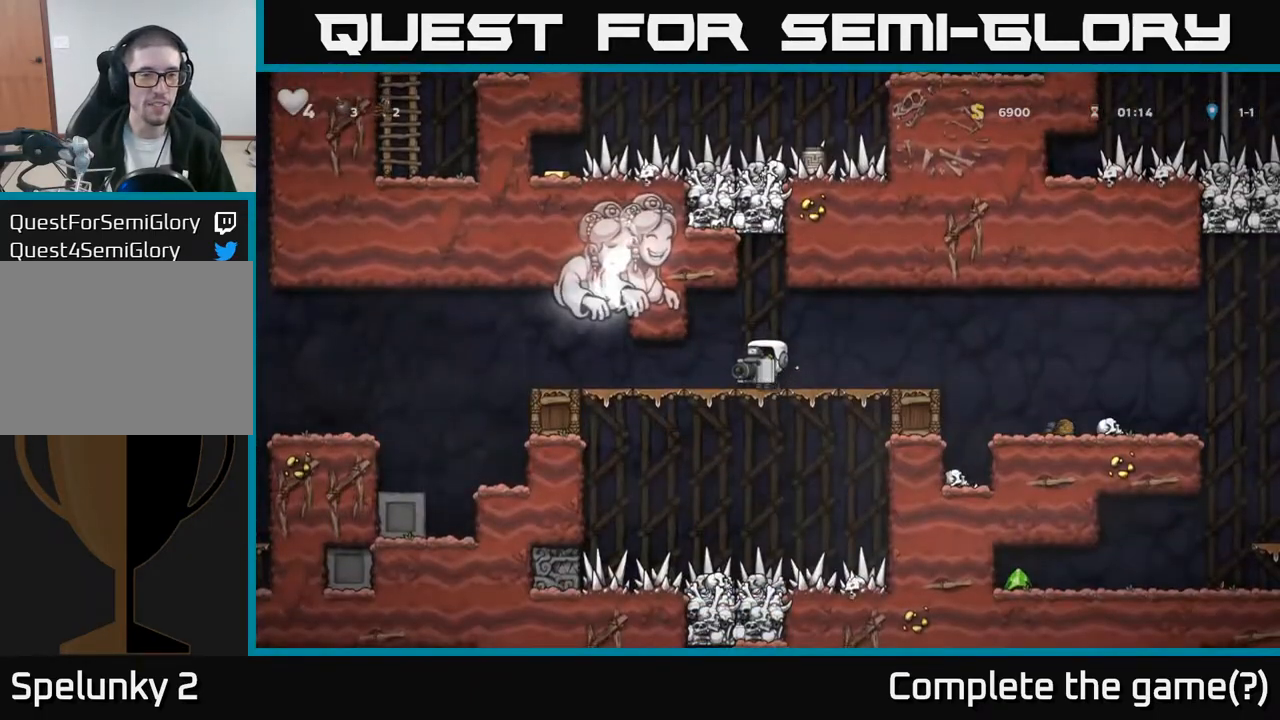
{"buttons": ["X"], "left_stick": "center", "events": [[167, "A", "down"], [450, "X", "down"], [500, "A", "up"]]}
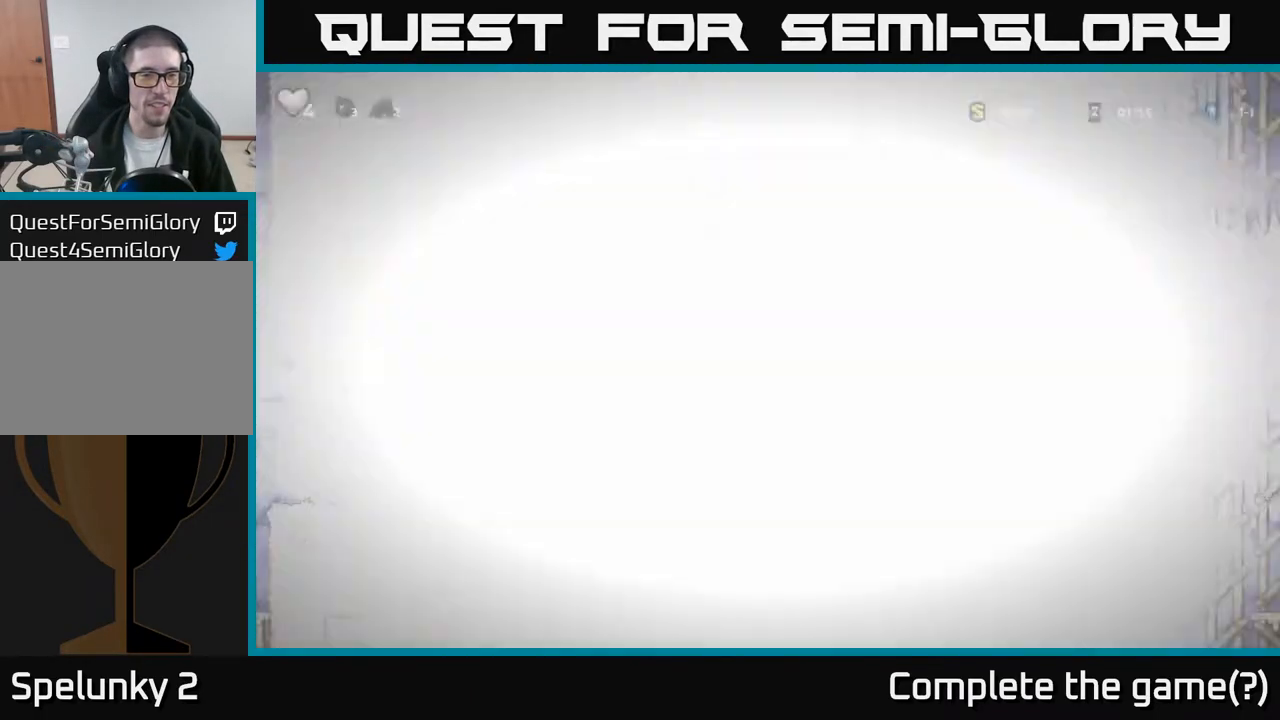
{"buttons": ["DPAD_RIGHT"], "left_stick": "center", "events": [[117, "X", "up"], [400, "DPAD_RIGHT", "down"]]}
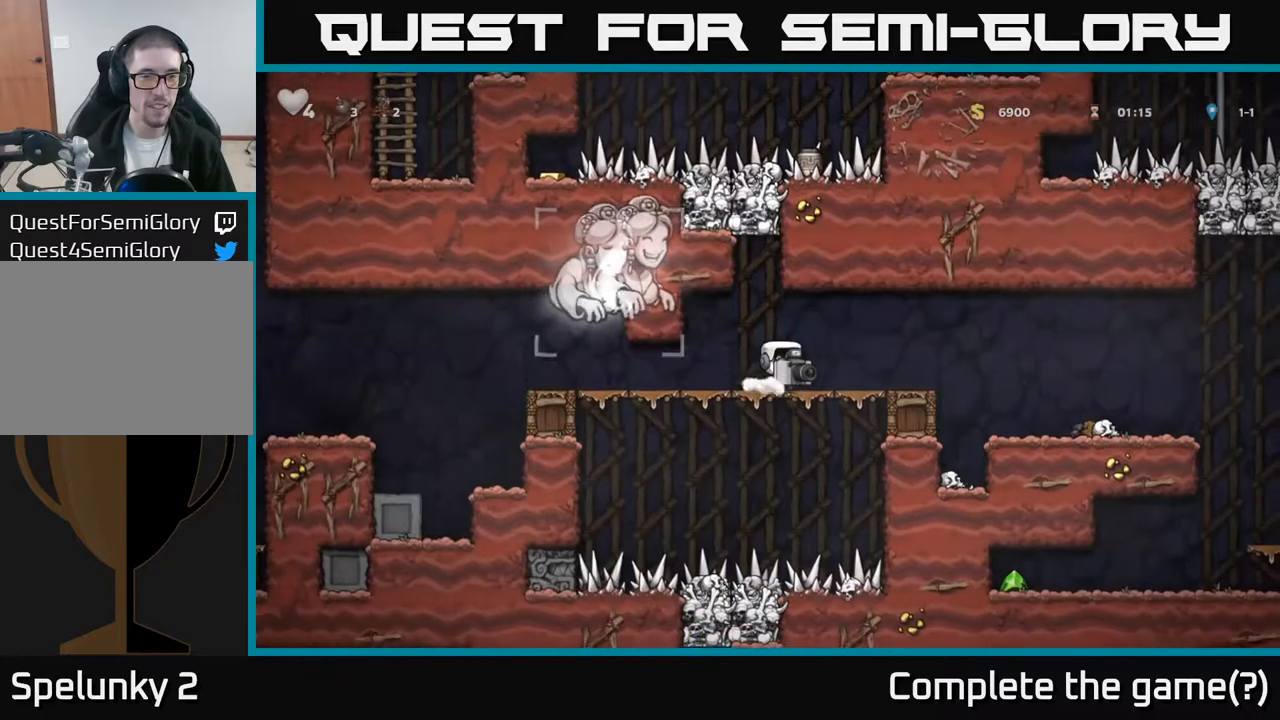
{"buttons": ["DPAD_LEFT"], "left_stick": "center", "events": [[133, "DPAD_RIGHT", "up"], [400, "DPAD_LEFT", "down"]]}
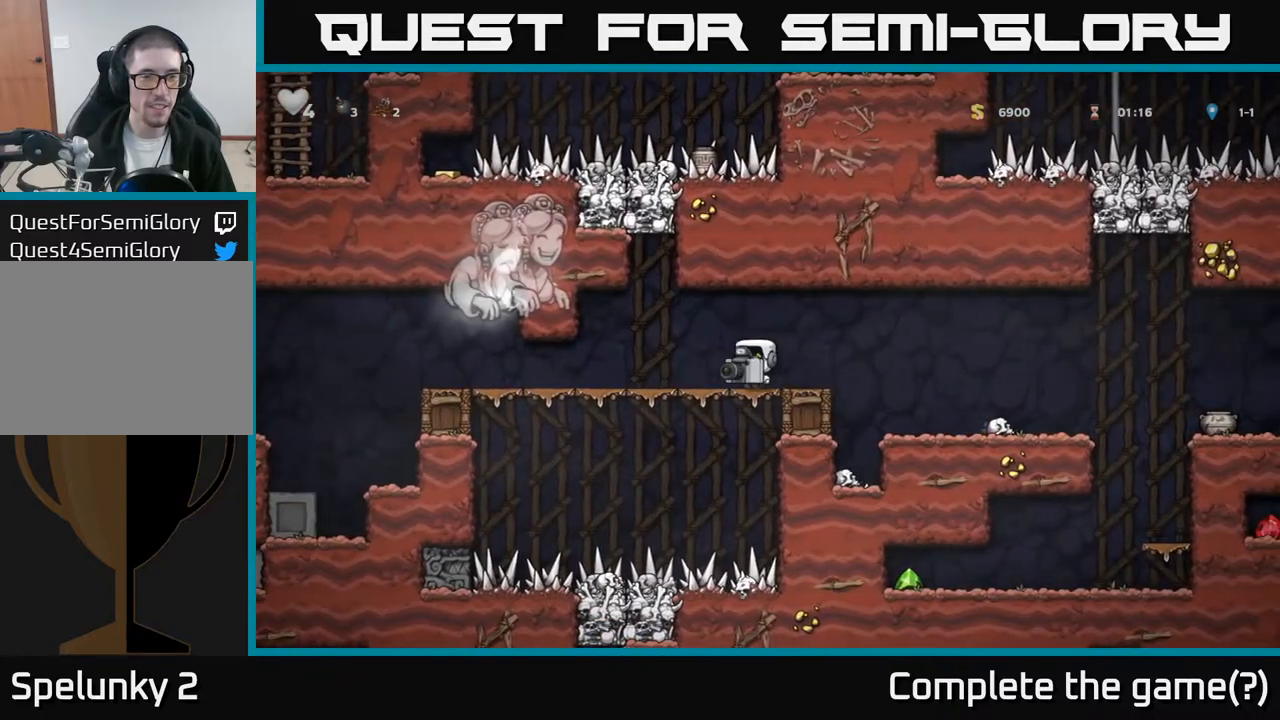
{"buttons": ["A"], "left_stick": "center", "events": [[67, "DPAD_LEFT", "up"], [467, "A", "down"]]}
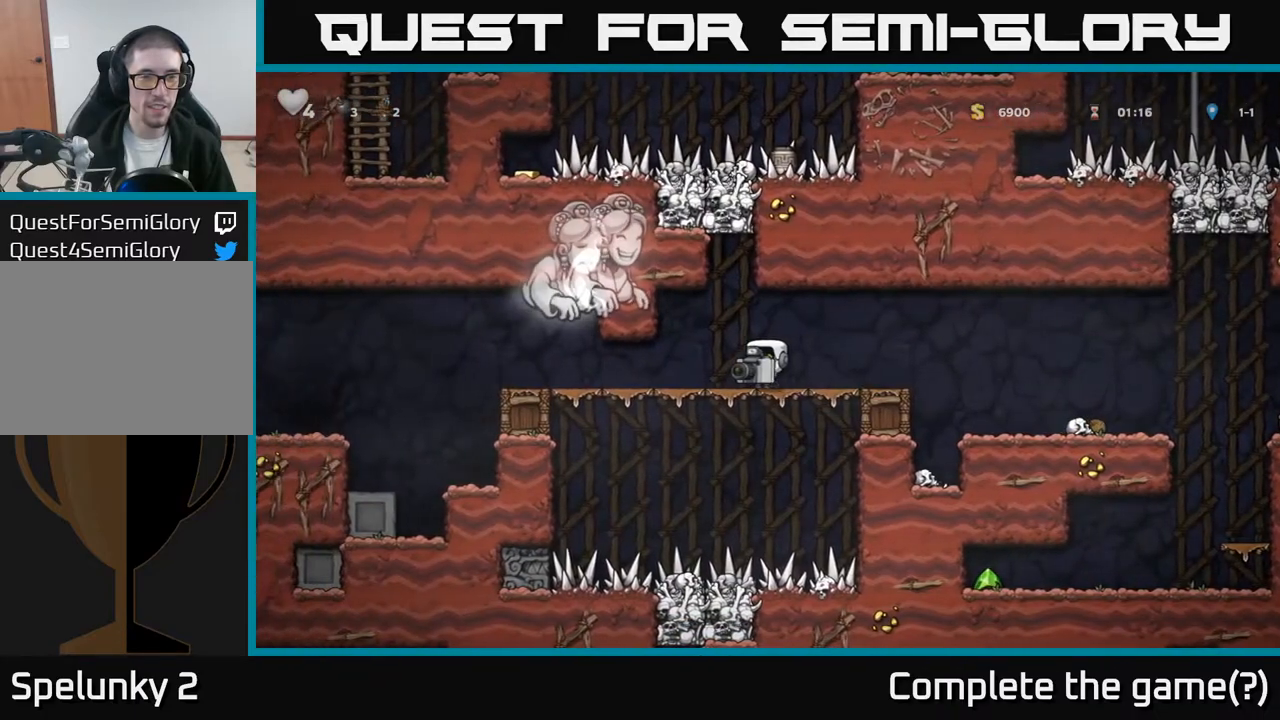
{"buttons": [], "left_stick": "center", "events": [[267, "X", "down"], [300, "A", "up"], [417, "X", "up"]]}
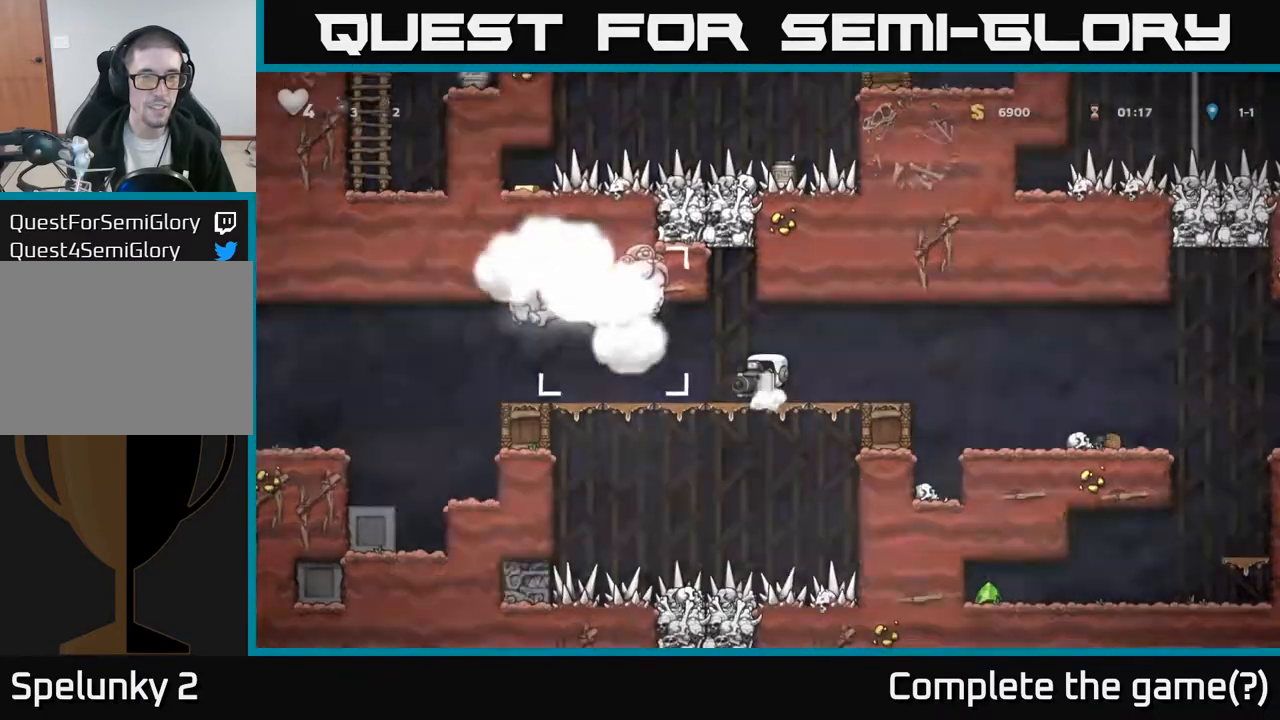
{"buttons": [], "left_stick": "center", "events": []}
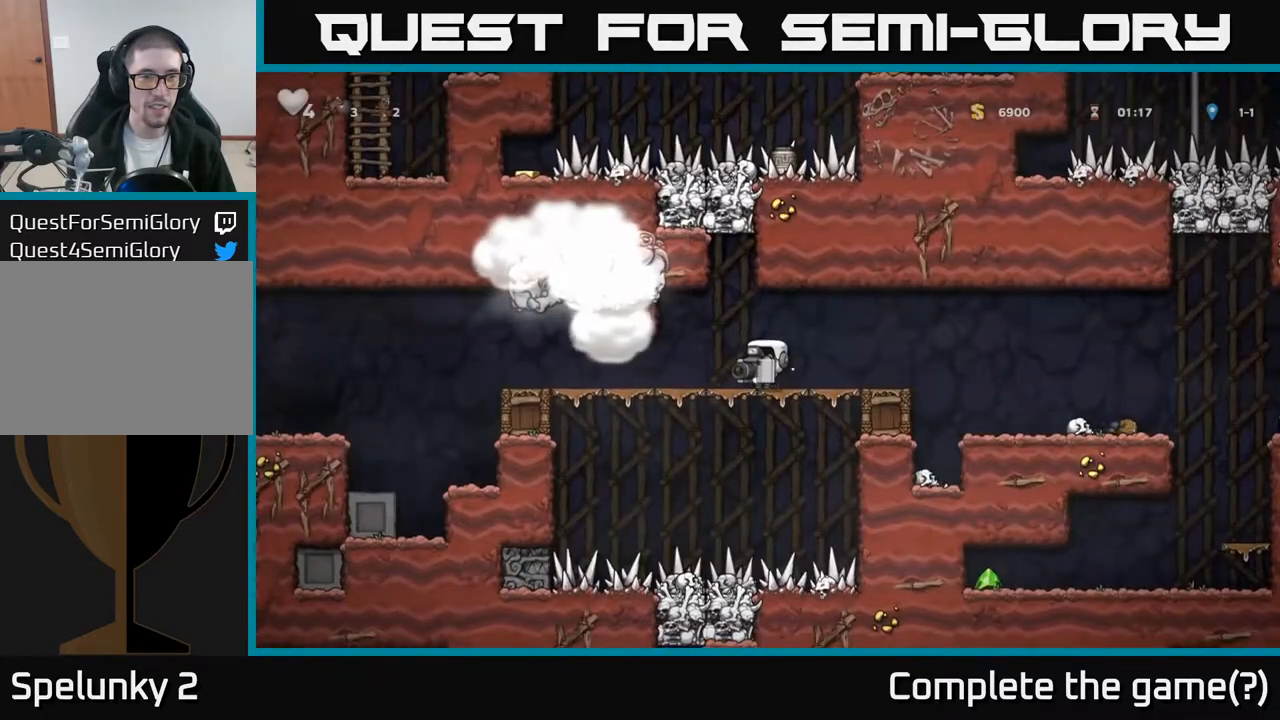
{"buttons": ["X"], "left_stick": "center", "events": [[117, "A", "down"], [400, "X", "down"], [467, "A", "up"]]}